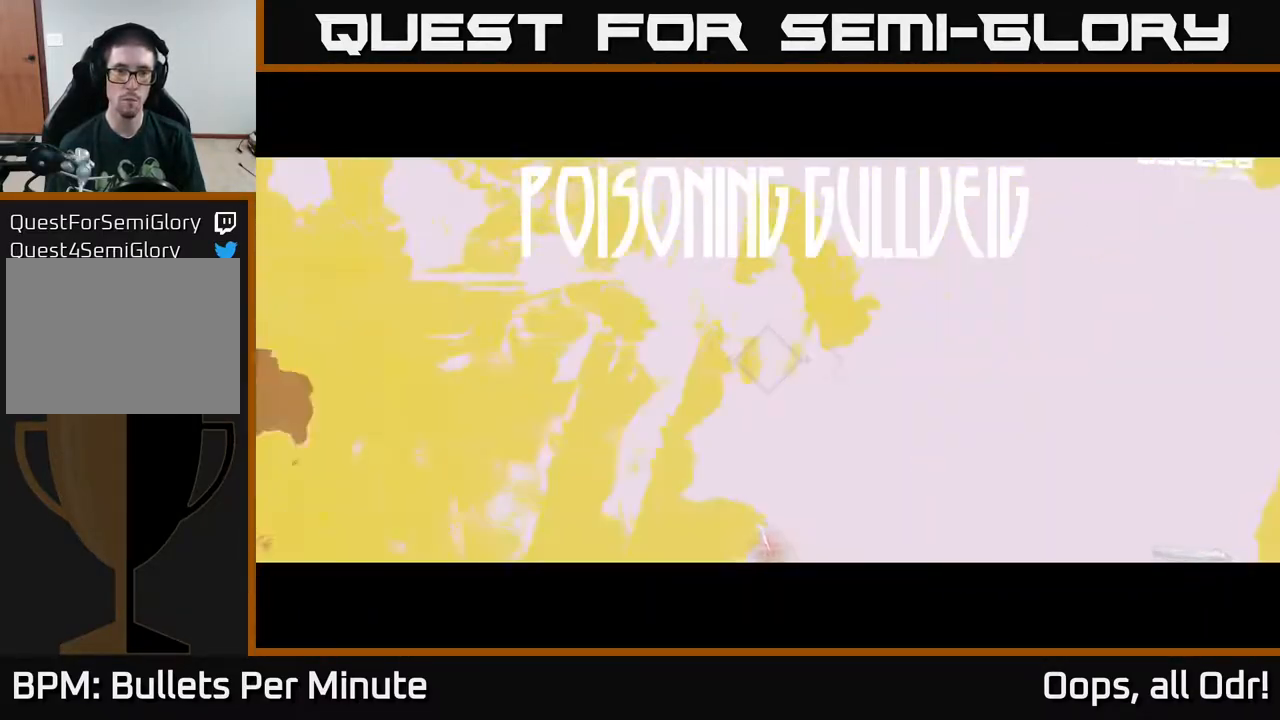
Gameplay with a controller (Xbox layout); each line is a JSON object with the inputs held at the frame after it. "events" lists button and stick changes between this image and that frame as [ms after this image, input, new state], when the widget could be followed in between.
{"buttons": [], "left_stick": "left", "right_stick": "center", "events": [[33, "R2", "down"], [167, "R2", "up"], [350, "R2", "down"], [483, "R2", "up"], [483, "right_stick", "center"]]}
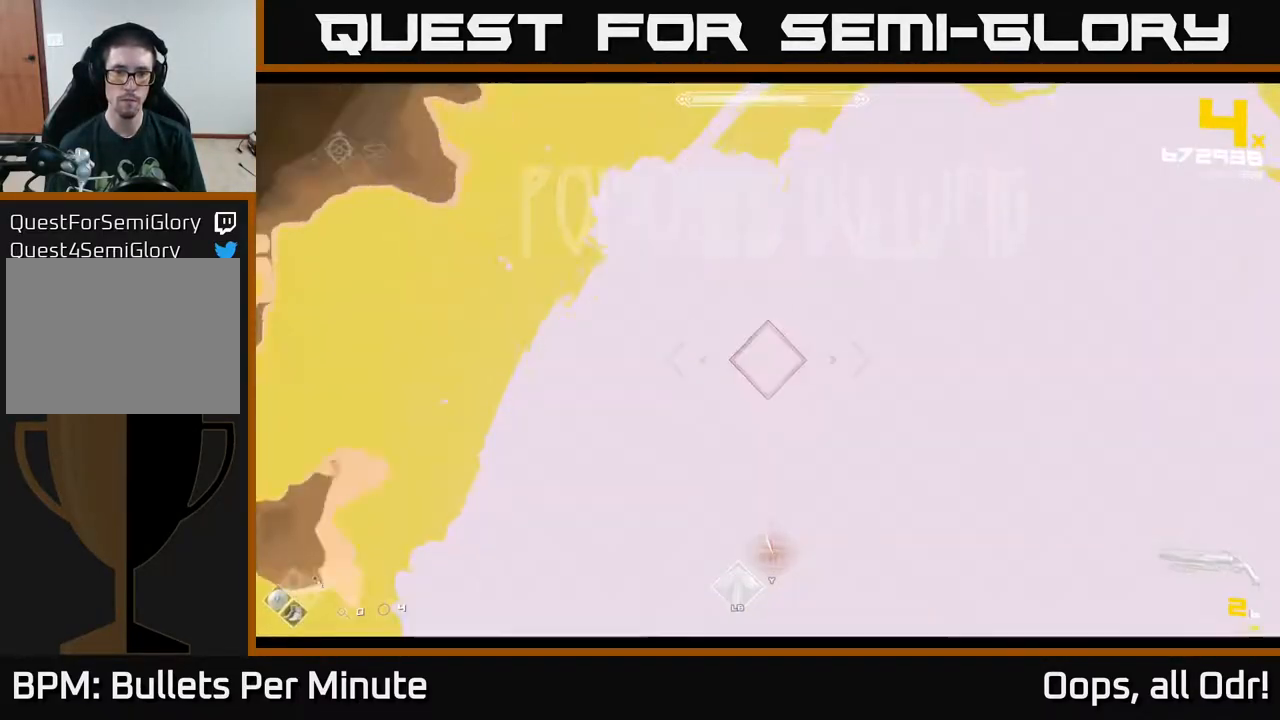
{"buttons": [], "left_stick": "left", "right_stick": "right", "events": [[150, "right_stick", "right"], [200, "R2", "down"], [333, "R2", "up"]]}
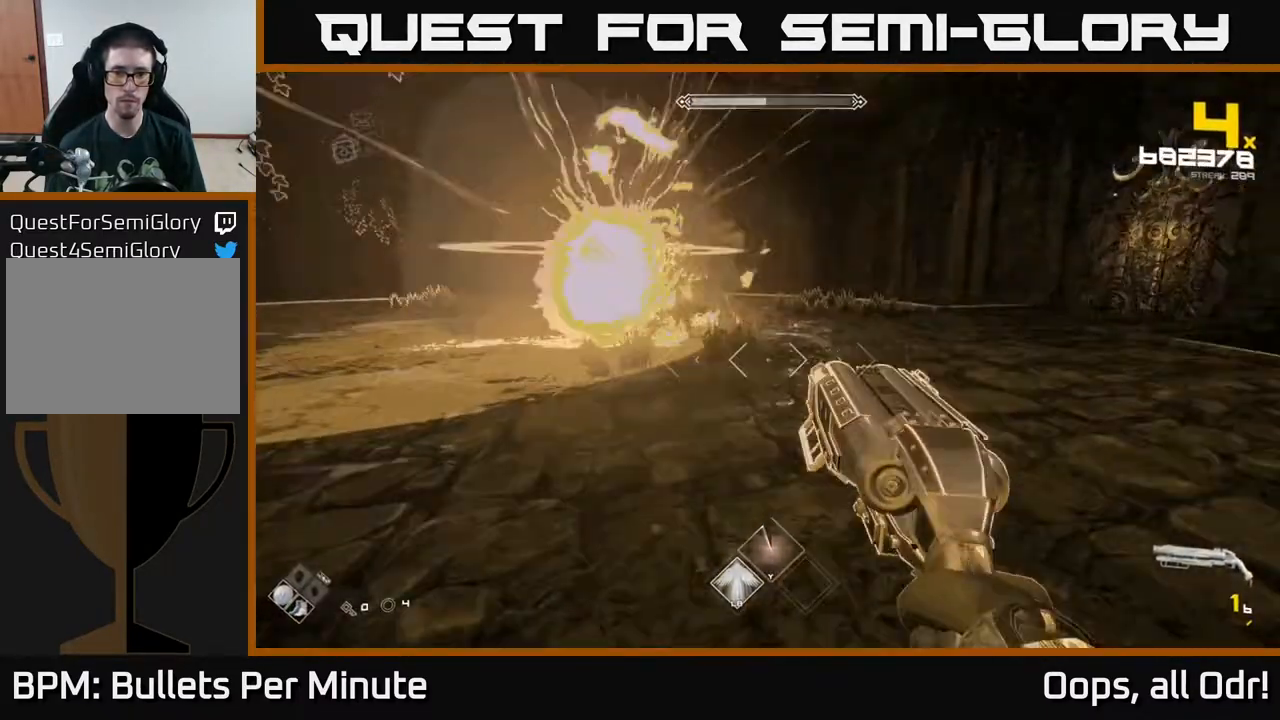
{"buttons": [], "left_stick": "left", "right_stick": "center", "events": [[67, "R2", "down"], [100, "right_stick", "center"], [150, "R2", "up"], [150, "right_stick", "up-right"], [317, "right_stick", "down-right"], [400, "R1", "down"], [417, "right_stick", "center"], [500, "R1", "up"]]}
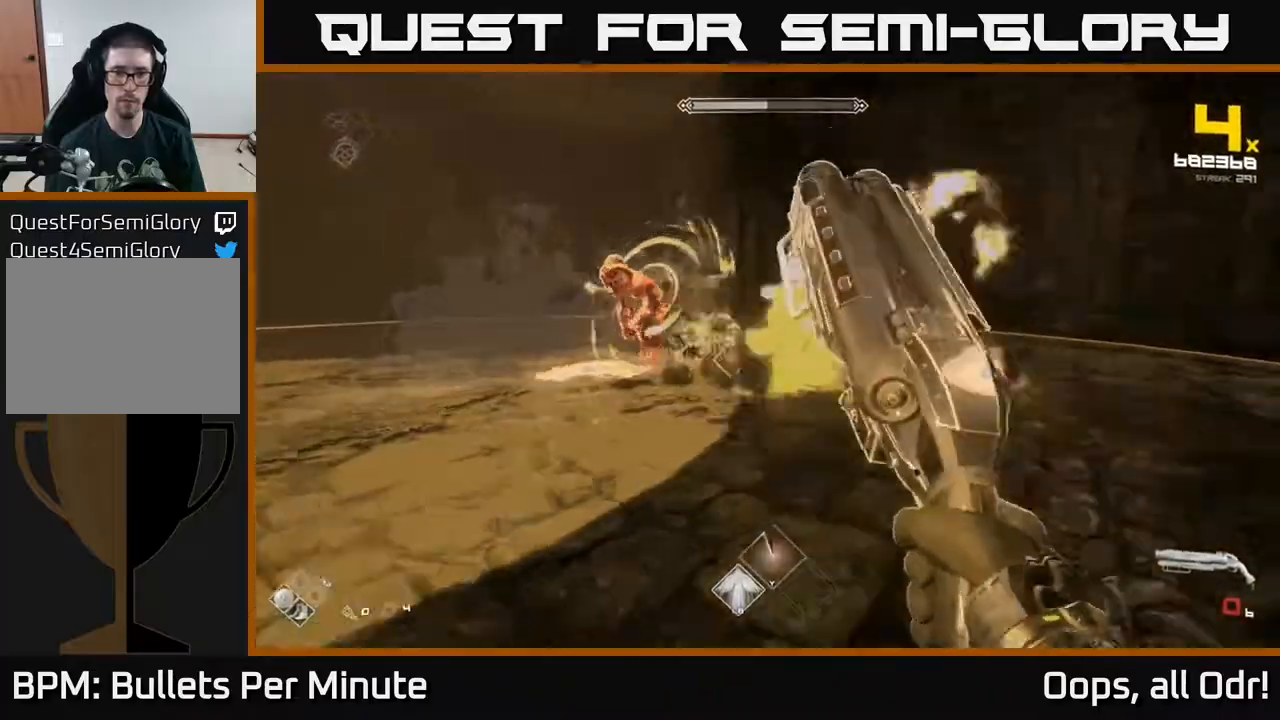
{"buttons": [], "left_stick": "center", "right_stick": "center", "events": [[183, "R1", "down"], [267, "right_stick", "up-right"], [317, "R1", "up"], [350, "right_stick", "center"], [467, "left_stick", "center"]]}
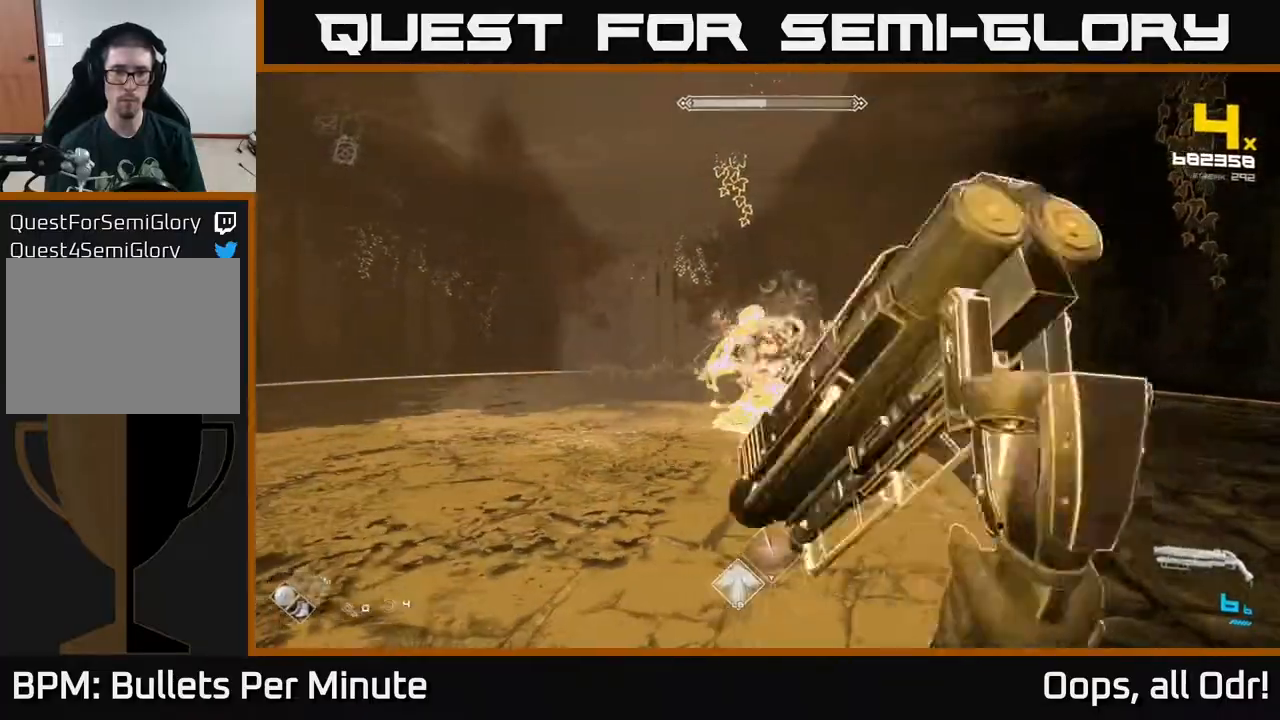
{"buttons": [], "left_stick": "down-left", "right_stick": "center", "events": [[67, "left_stick", "left"], [83, "R2", "down"], [183, "R2", "up"], [183, "left_stick", "center"], [333, "left_stick", "down-left"], [367, "R2", "down"], [467, "R2", "up"]]}
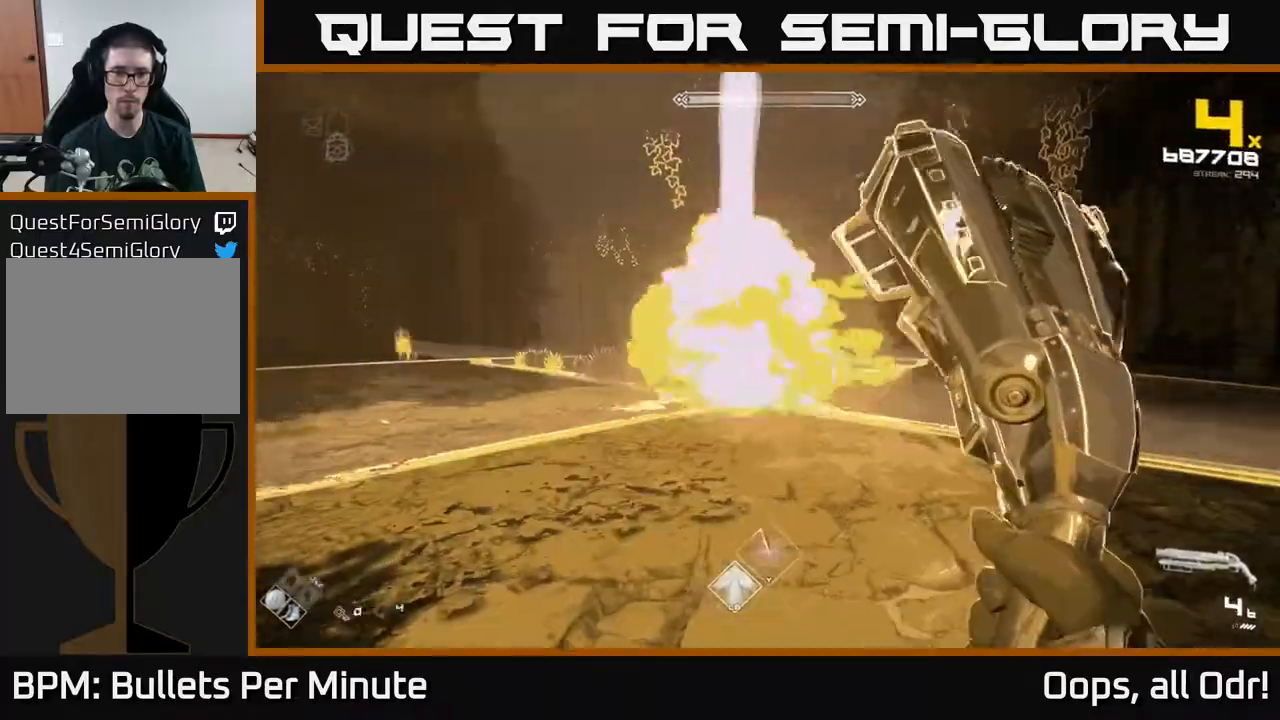
{"buttons": [], "left_stick": "center", "right_stick": "center", "events": [[33, "left_stick", "center"], [117, "left_stick", "left"], [217, "R2", "down"], [250, "left_stick", "center"], [283, "R2", "up"]]}
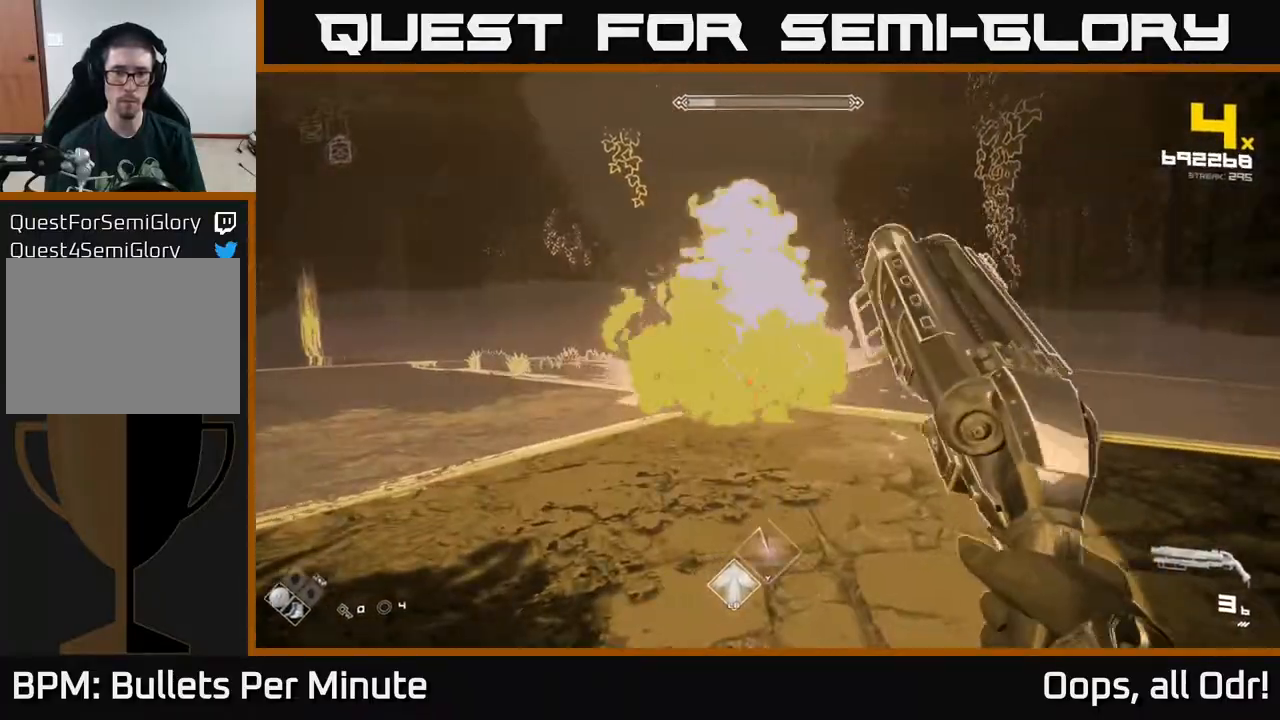
{"buttons": ["R2"], "left_stick": "center", "right_stick": "center", "events": [[67, "R2", "down"], [167, "R2", "up"], [233, "left_stick", "left"], [367, "left_stick", "center"], [400, "R2", "down"]]}
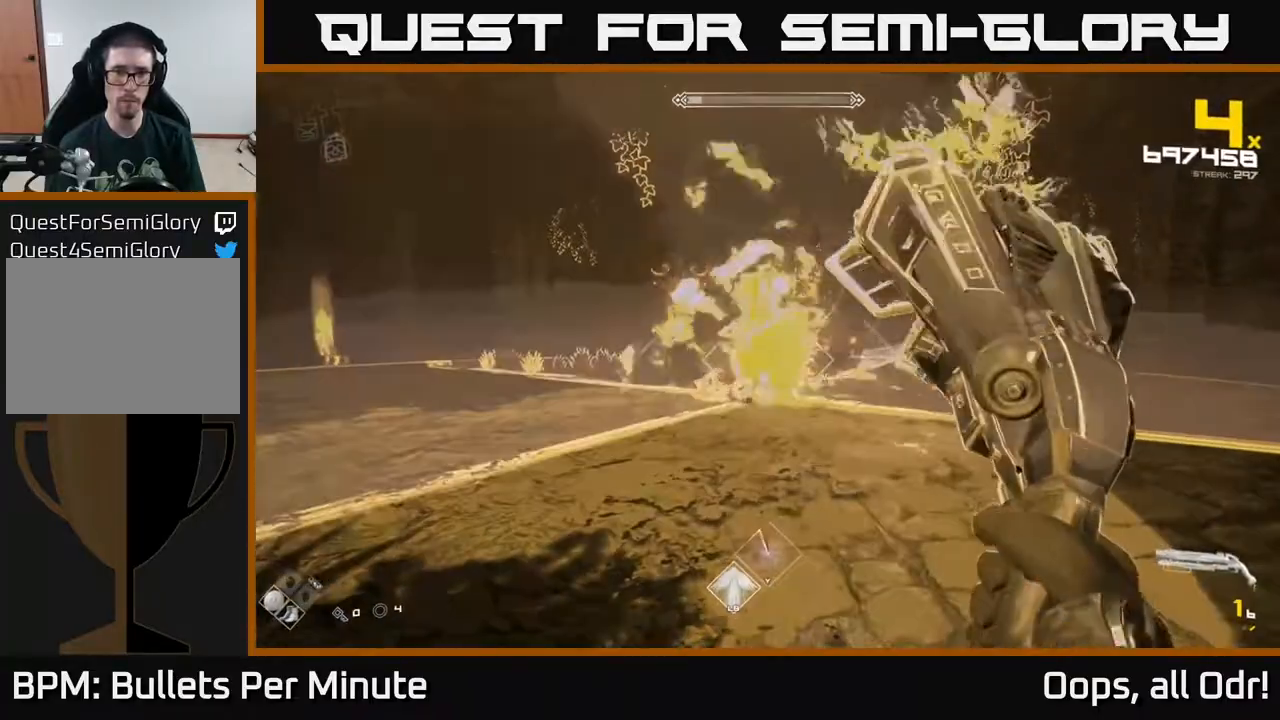
{"buttons": [], "left_stick": "down-left", "right_stick": "center", "events": [[17, "R2", "up"], [233, "R2", "down"], [383, "R2", "up"], [500, "left_stick", "down-left"]]}
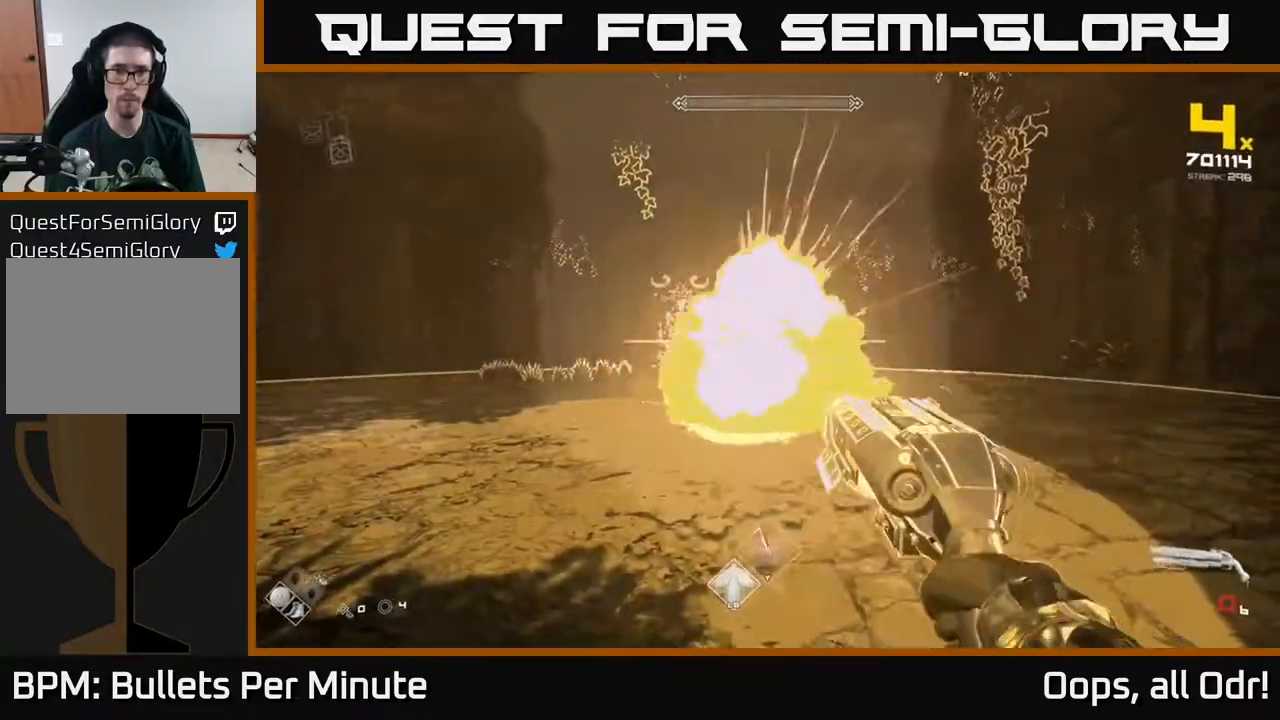
{"buttons": [], "left_stick": "up", "right_stick": "center", "events": [[83, "R2", "down"], [133, "left_stick", "center"], [217, "R2", "up"], [350, "R1", "down"], [350, "left_stick", "up"], [433, "R1", "up"]]}
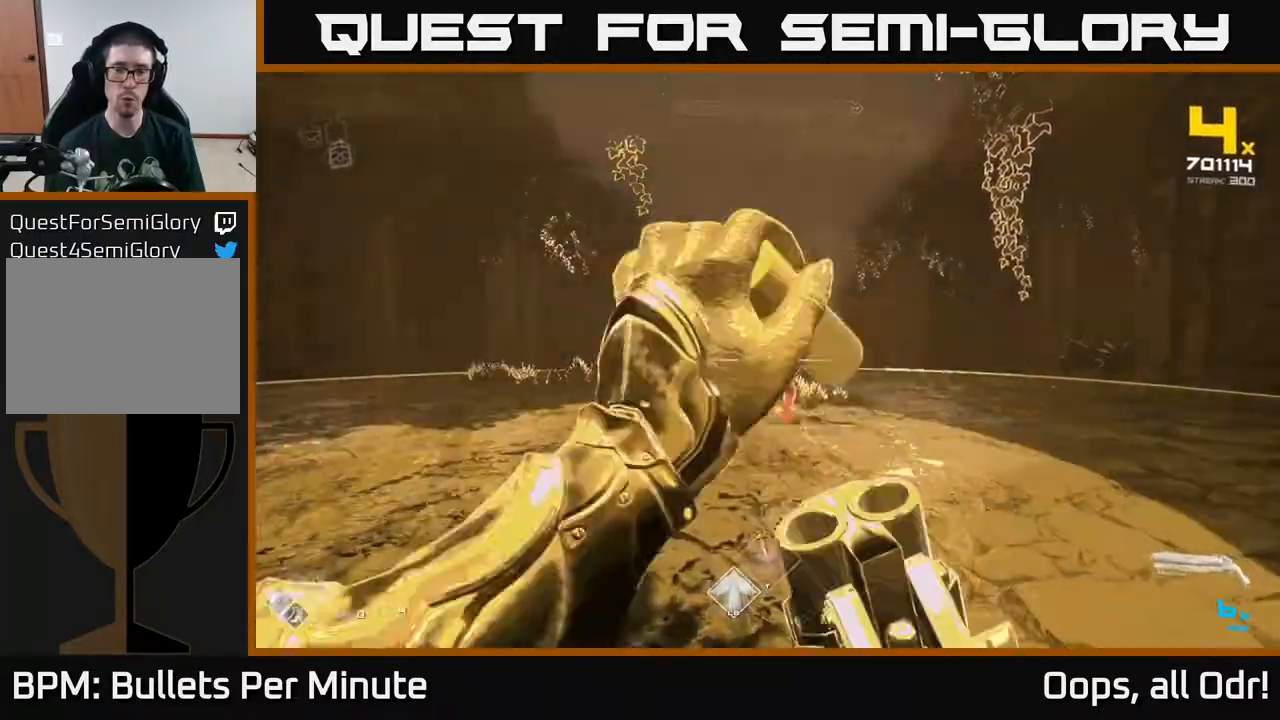
{"buttons": ["R2"], "left_stick": "up-right", "right_stick": "center", "events": [[17, "R1", "down"], [17, "left_stick", "center"], [133, "R1", "up"], [150, "left_stick", "up"], [267, "R2", "down"], [267, "left_stick", "center"], [333, "R2", "up"], [433, "R2", "down"], [483, "left_stick", "up-right"]]}
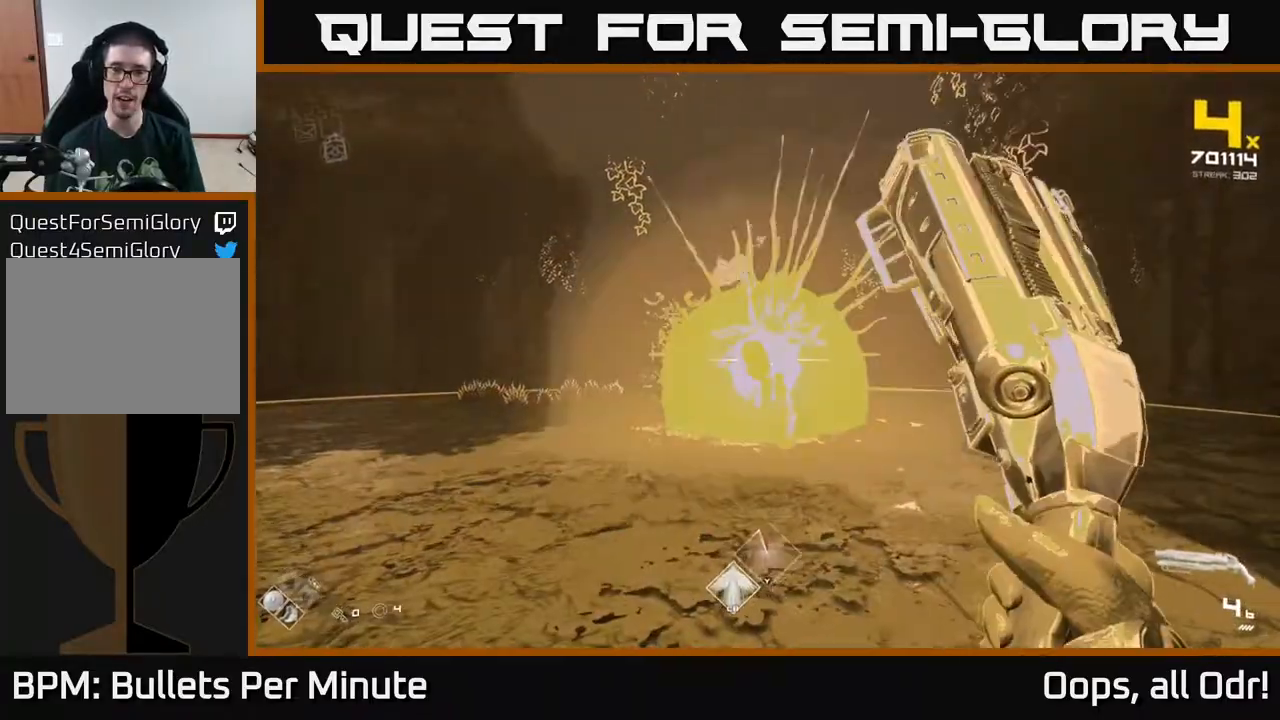
{"buttons": [], "left_stick": "center", "right_stick": "center", "events": [[33, "R2", "up"], [33, "left_stick", "center"], [100, "R2", "down"], [150, "R2", "up"], [233, "R2", "down"], [283, "R2", "up"], [400, "R2", "down"], [467, "R2", "up"]]}
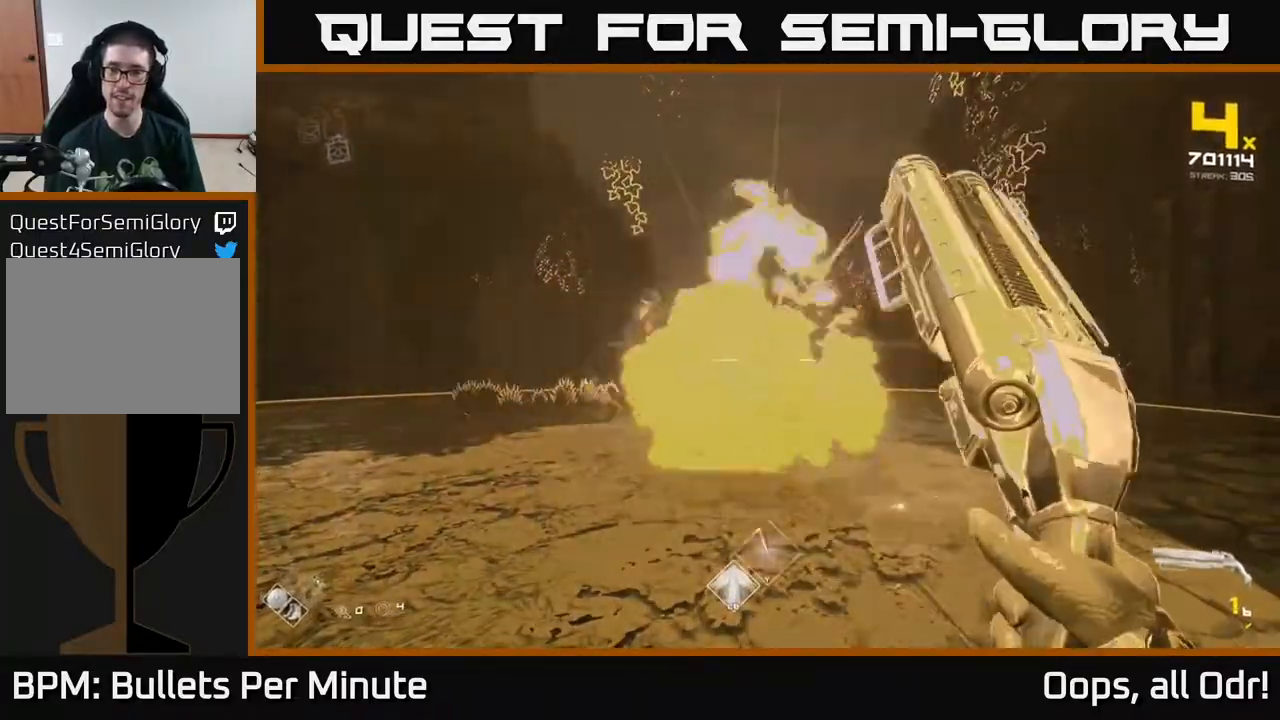
{"buttons": ["R1"], "left_stick": "up", "right_stick": "center", "events": [[183, "R1", "down"], [283, "R1", "up"], [483, "left_stick", "up"], [500, "R1", "down"]]}
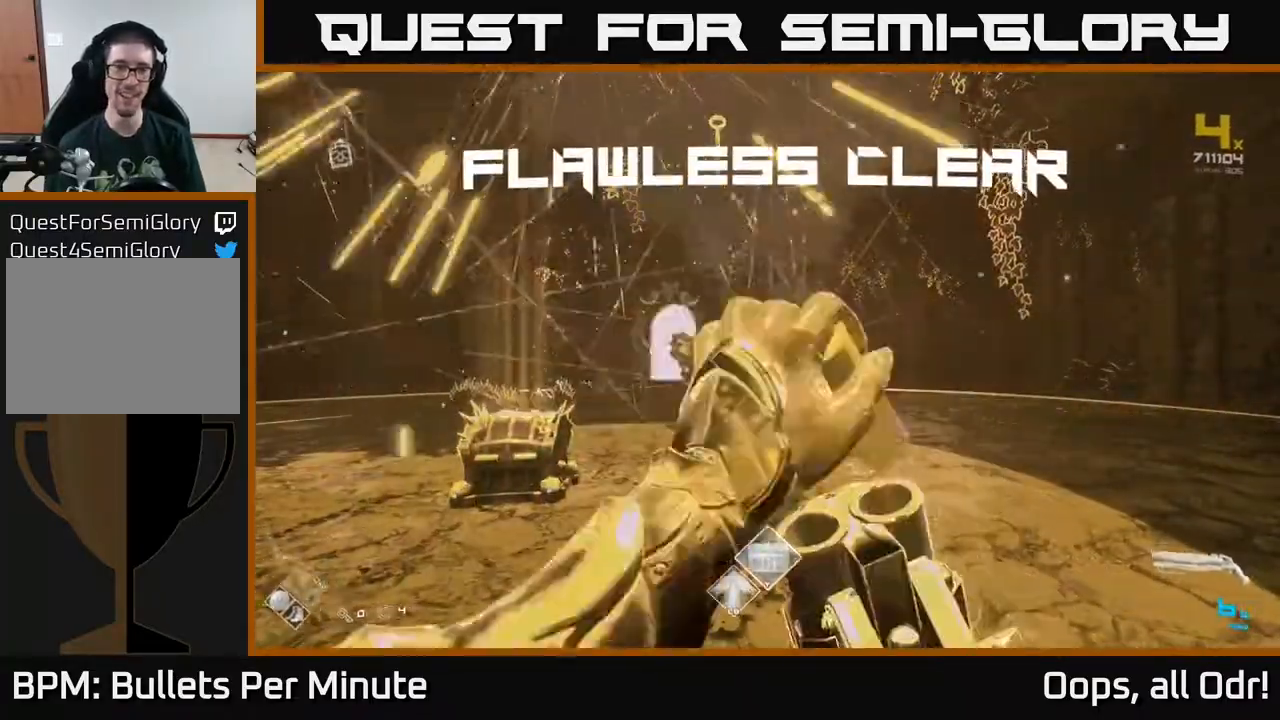
{"buttons": [], "left_stick": "up", "right_stick": "down-left", "events": [[117, "R1", "up"], [500, "right_stick", "down-left"]]}
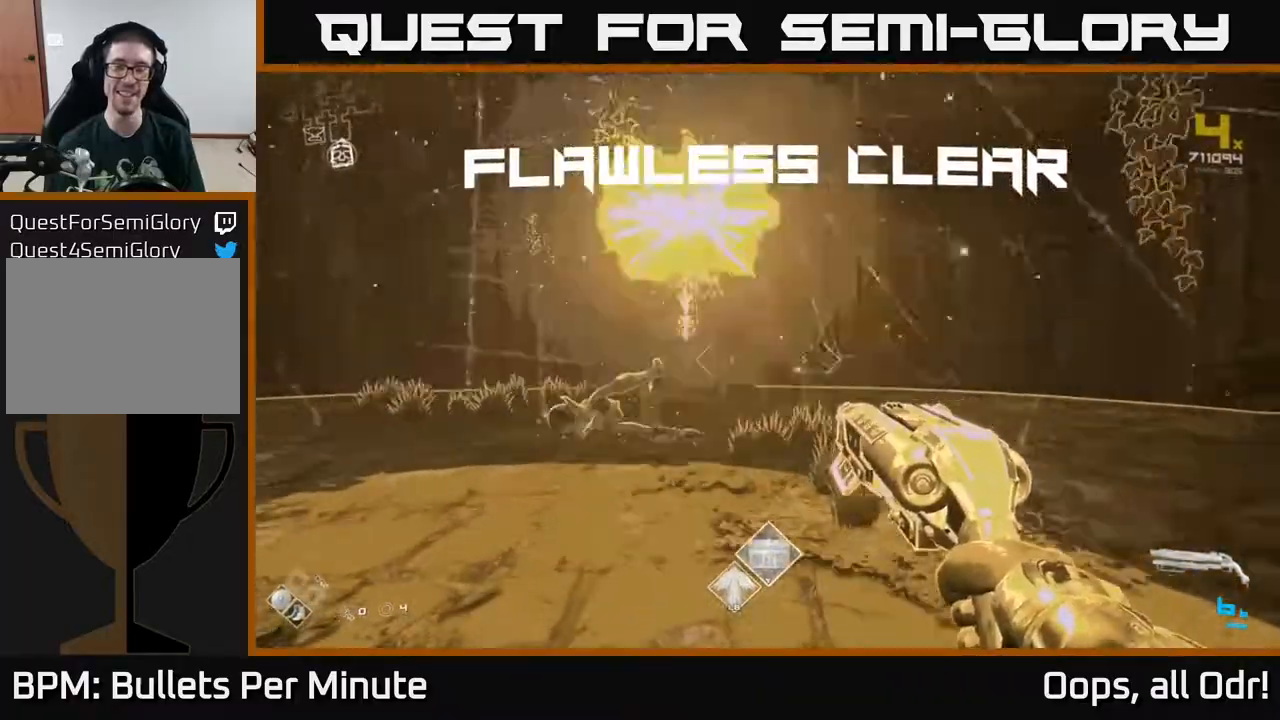
{"buttons": [], "left_stick": "center", "right_stick": "center", "events": [[17, "right_stick", "left"], [33, "left_stick", "up-right"], [267, "left_stick", "center"], [283, "right_stick", "center"]]}
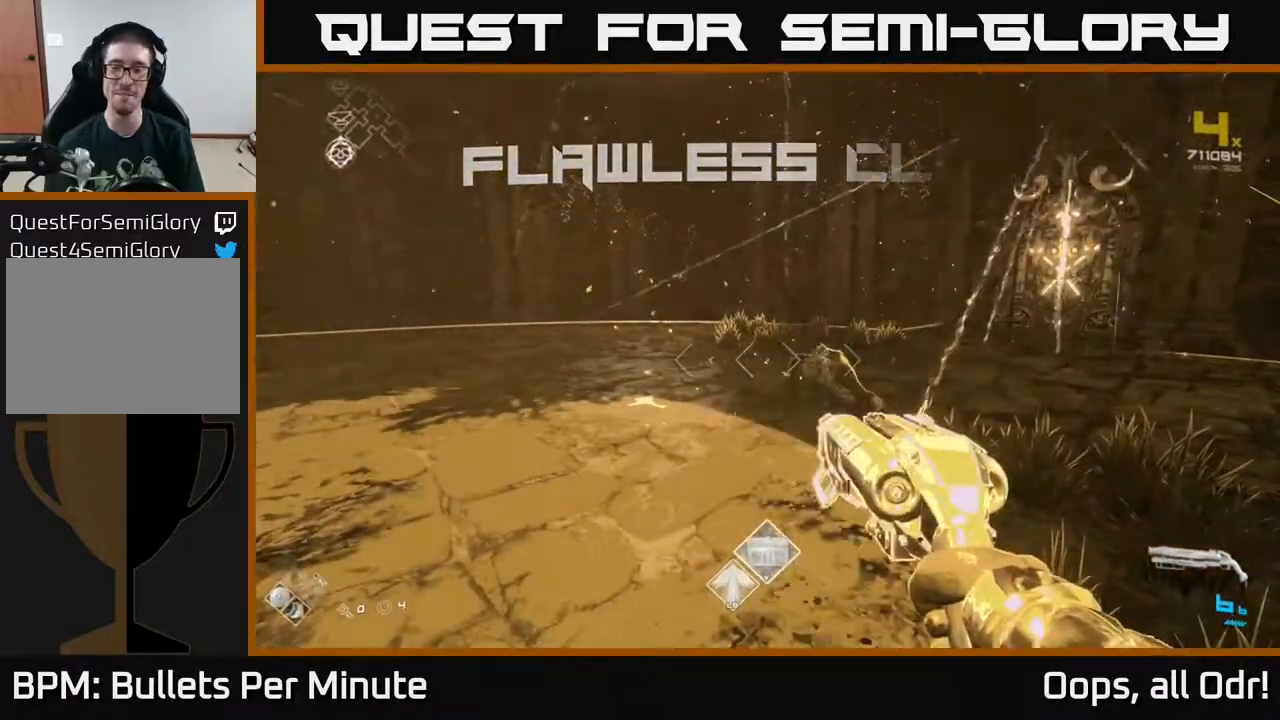
{"buttons": [], "left_stick": "center", "right_stick": "center", "events": [[17, "right_stick", "left"], [50, "left_stick", "down-right"], [117, "left_stick", "down"], [300, "right_stick", "center"], [317, "left_stick", "center"]]}
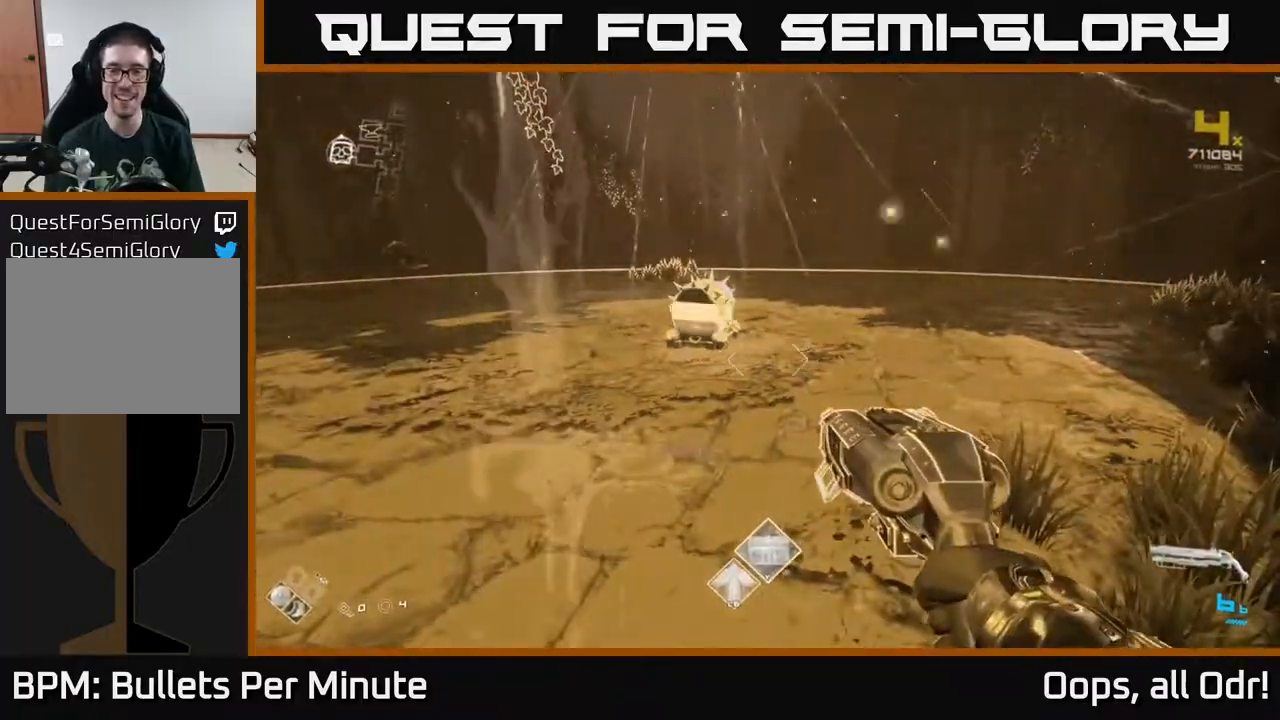
{"buttons": [], "left_stick": "up-right", "right_stick": "center", "events": [[83, "left_stick", "right"], [183, "right_stick", "right"], [317, "right_stick", "center"], [400, "left_stick", "up-right"]]}
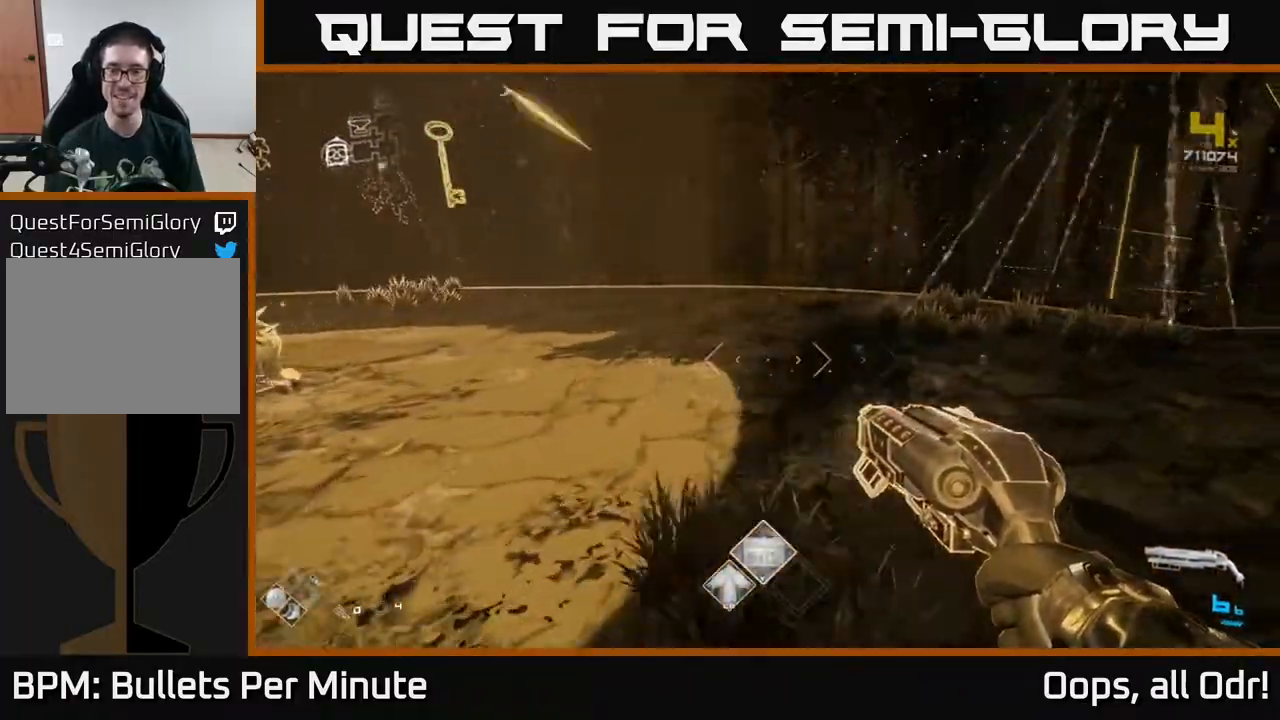
{"buttons": [], "left_stick": "up-right", "right_stick": "left", "events": [[133, "right_stick", "down-left"], [200, "right_stick", "left"], [333, "right_stick", "center"], [483, "right_stick", "left"]]}
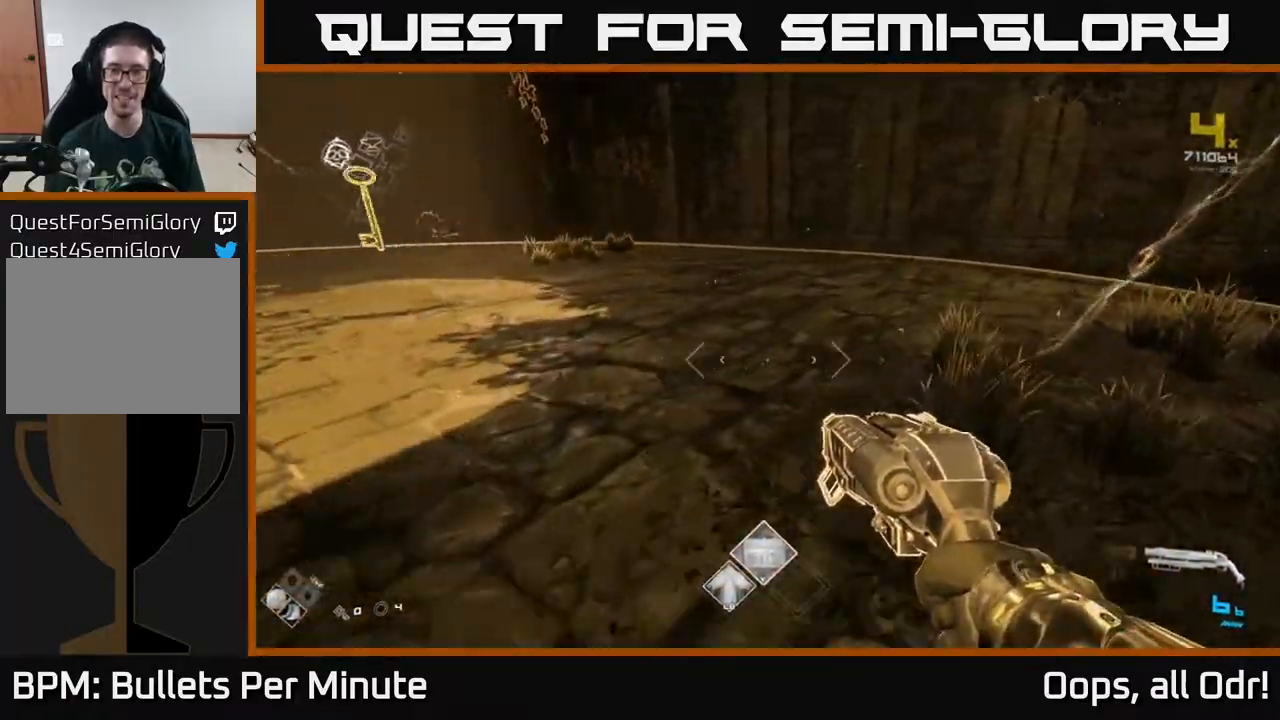
{"buttons": [], "left_stick": "up-right", "right_stick": "center", "events": [[250, "right_stick", "center"]]}
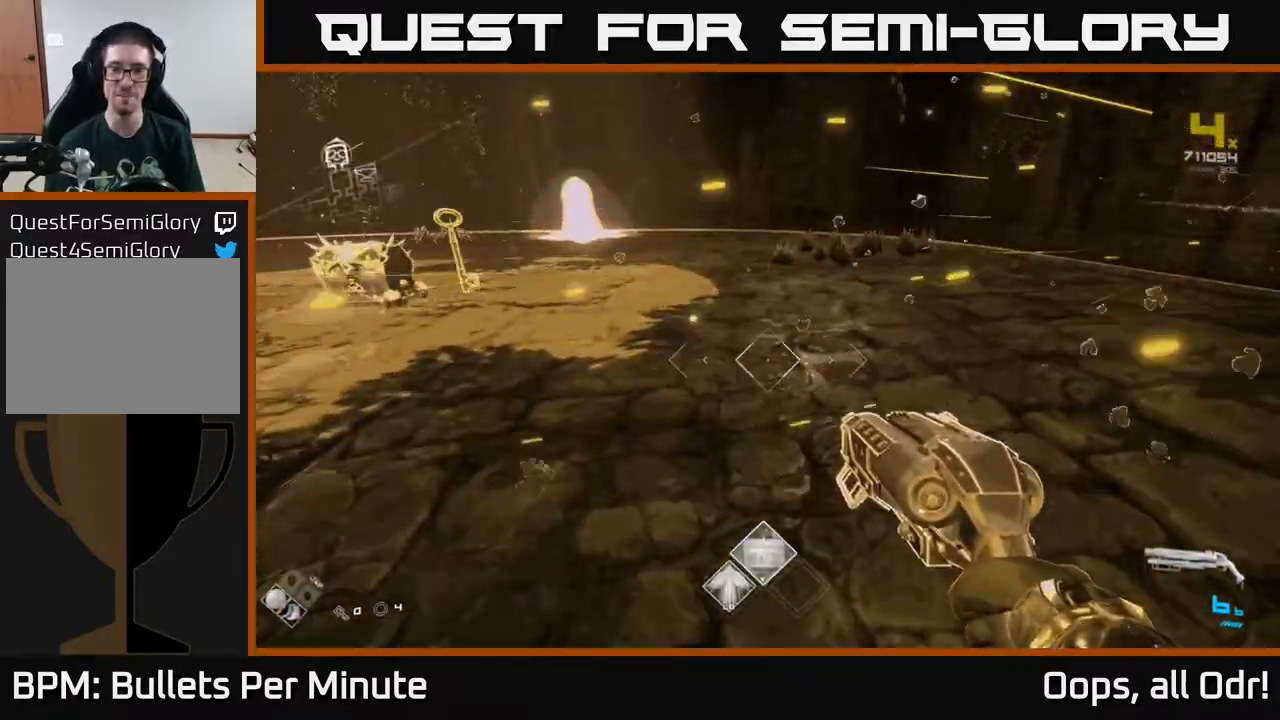
{"buttons": [], "left_stick": "center", "right_stick": "right", "events": [[17, "right_stick", "left"], [100, "left_stick", "center"], [150, "right_stick", "center"], [300, "left_stick", "down-right"], [467, "right_stick", "right"], [500, "left_stick", "center"]]}
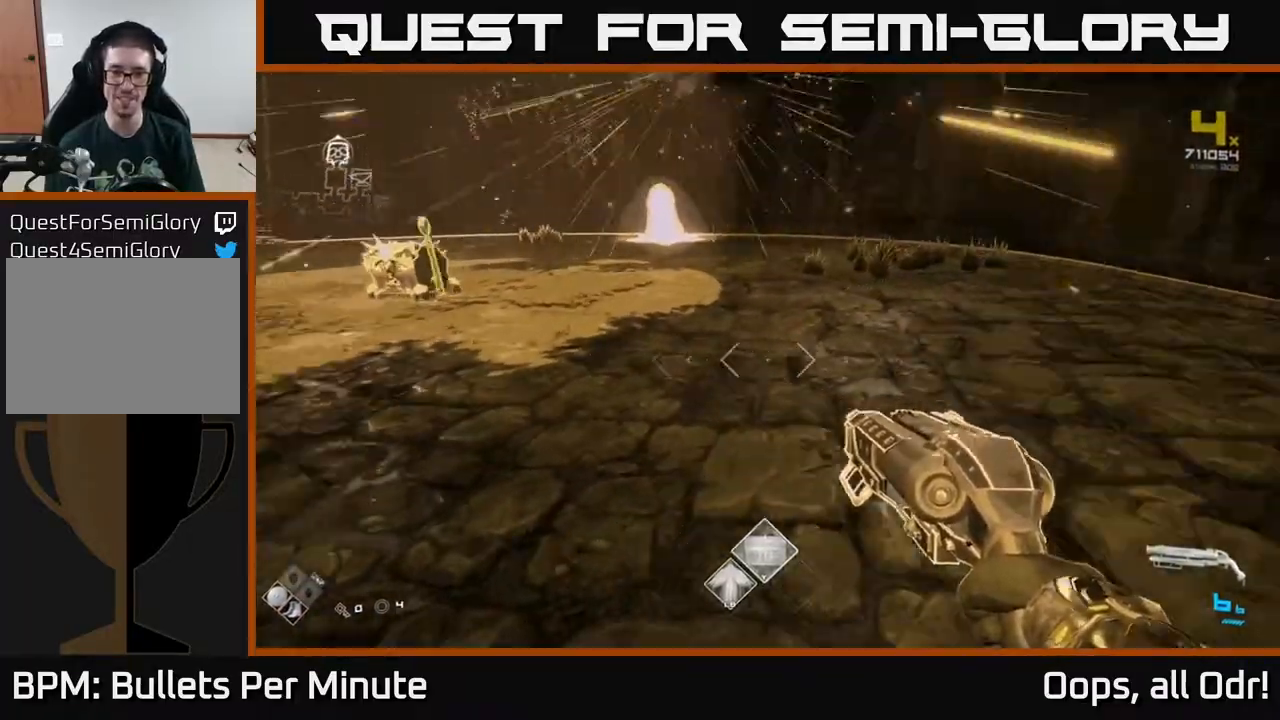
{"buttons": [], "left_stick": "center", "right_stick": "center", "events": [[67, "right_stick", "center"], [167, "Y", "down"], [233, "Y", "up"]]}
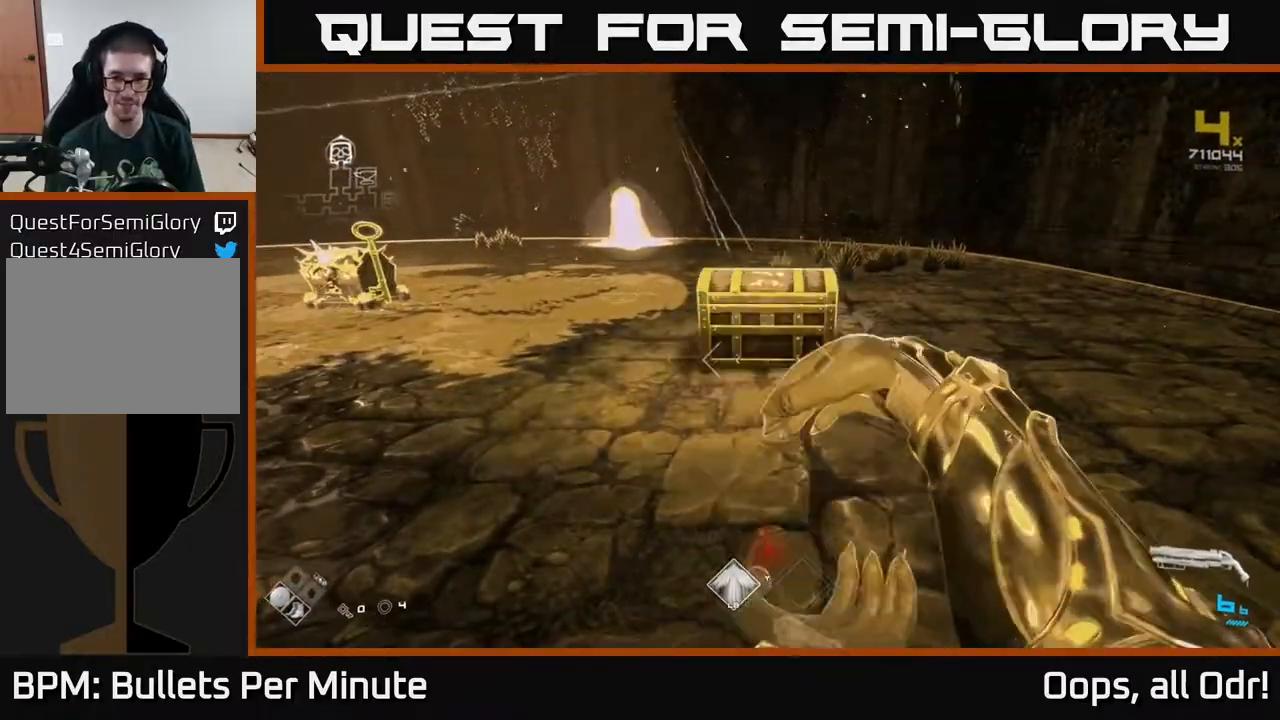
{"buttons": [], "left_stick": "up", "right_stick": "down", "events": [[217, "left_stick", "up"], [400, "right_stick", "down"]]}
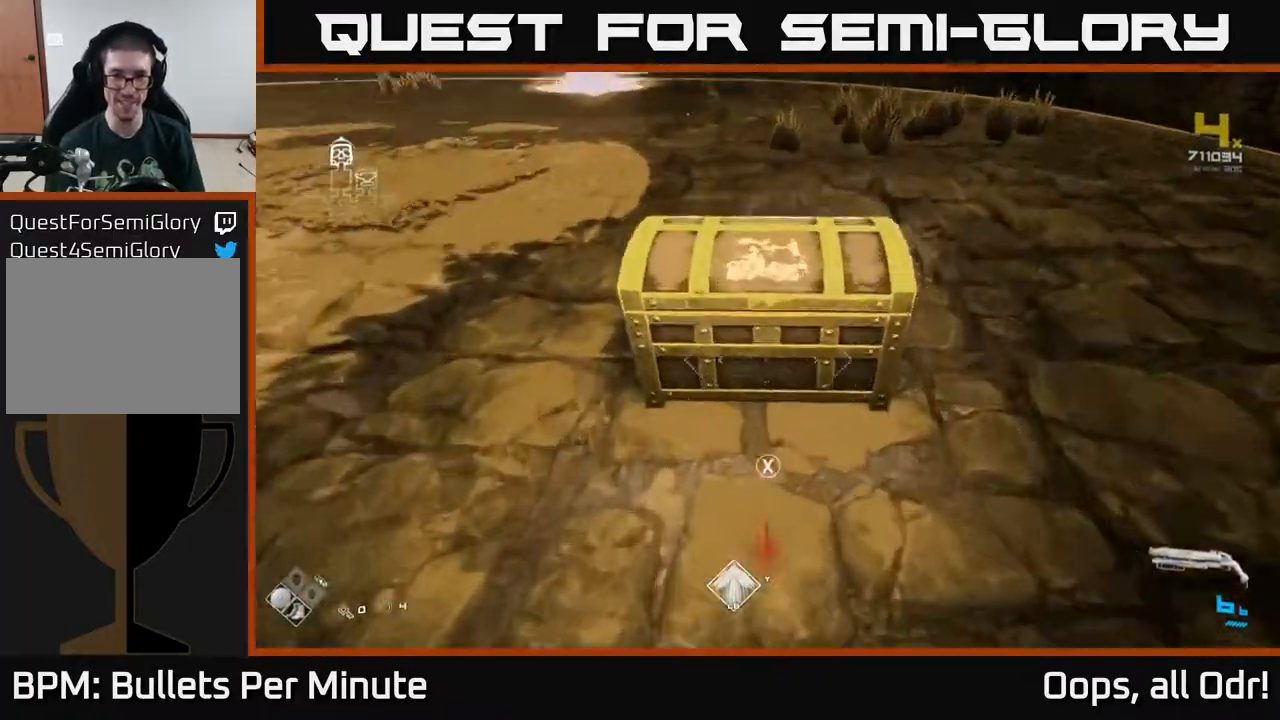
{"buttons": [], "left_stick": "center", "right_stick": "center", "events": [[33, "right_stick", "center"], [117, "X", "down"], [117, "left_stick", "center"], [200, "X", "up"]]}
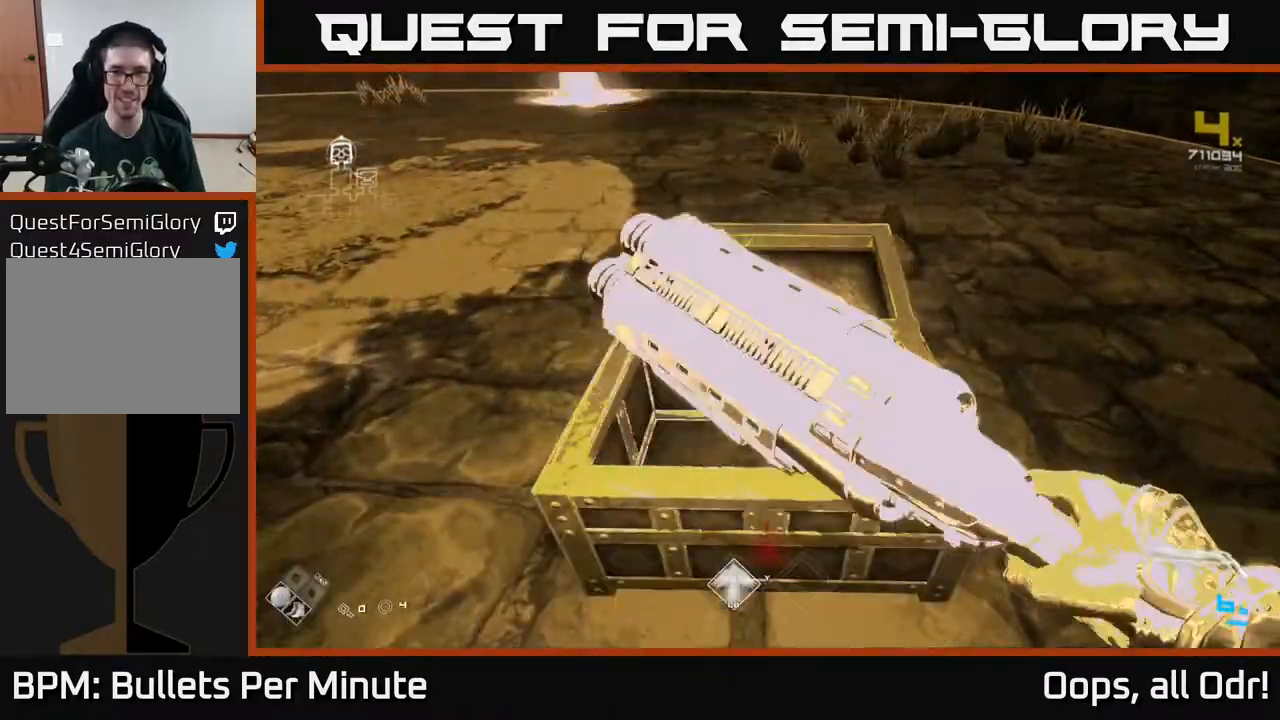
{"buttons": [], "left_stick": "down", "right_stick": "center", "events": [[200, "right_stick", "up"], [317, "right_stick", "center"], [433, "left_stick", "down"]]}
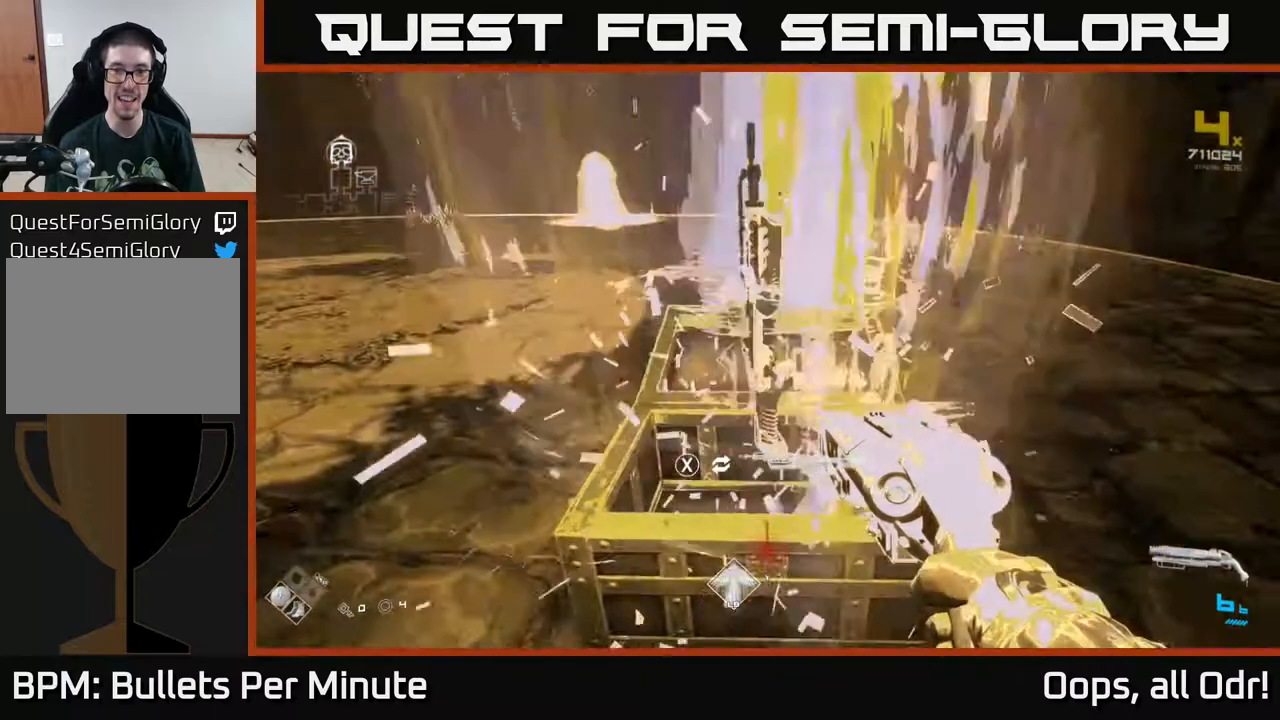
{"buttons": [], "left_stick": "center", "right_stick": "center", "events": [[17, "left_stick", "center"]]}
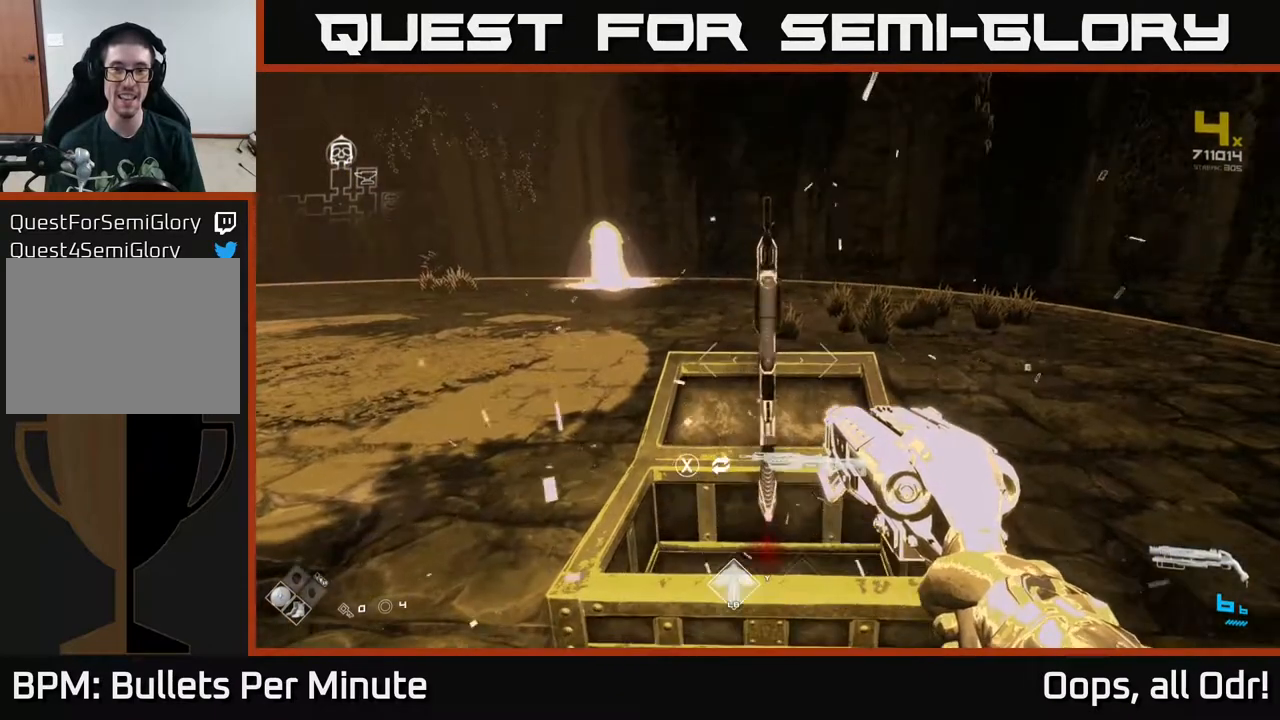
{"buttons": [], "left_stick": "center", "right_stick": "center", "events": []}
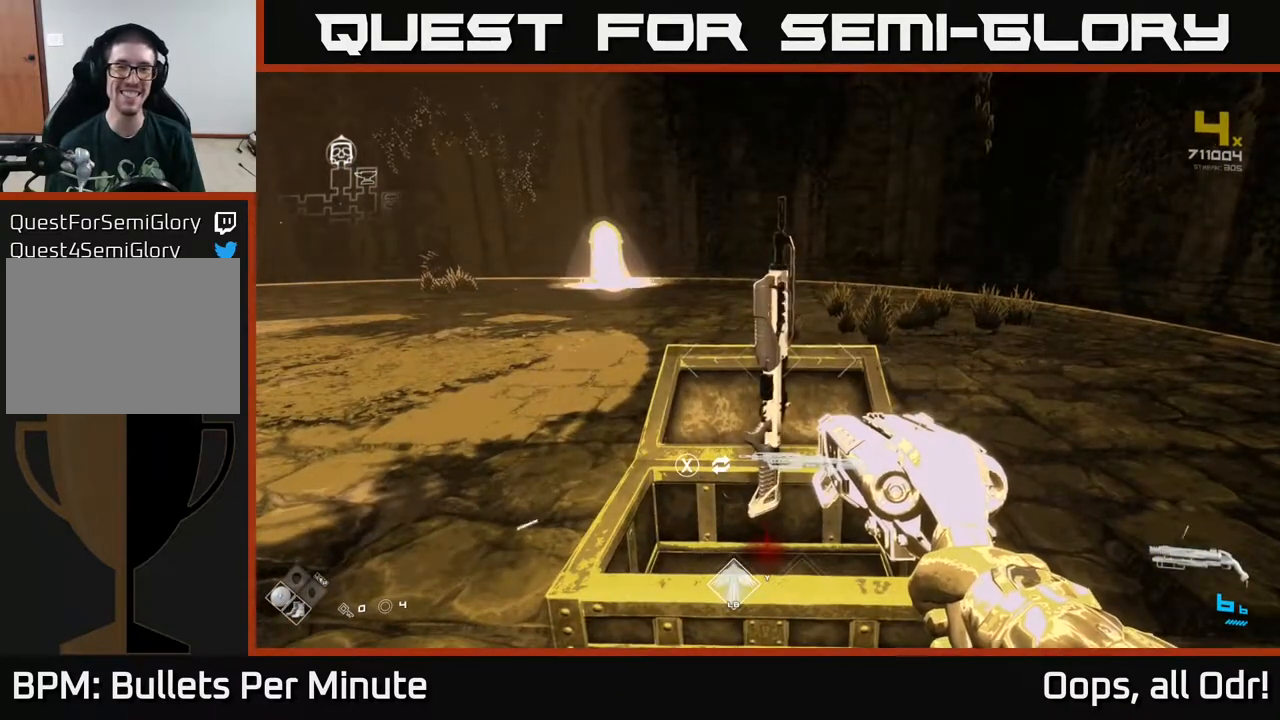
{"buttons": [], "left_stick": "center", "right_stick": "center", "events": []}
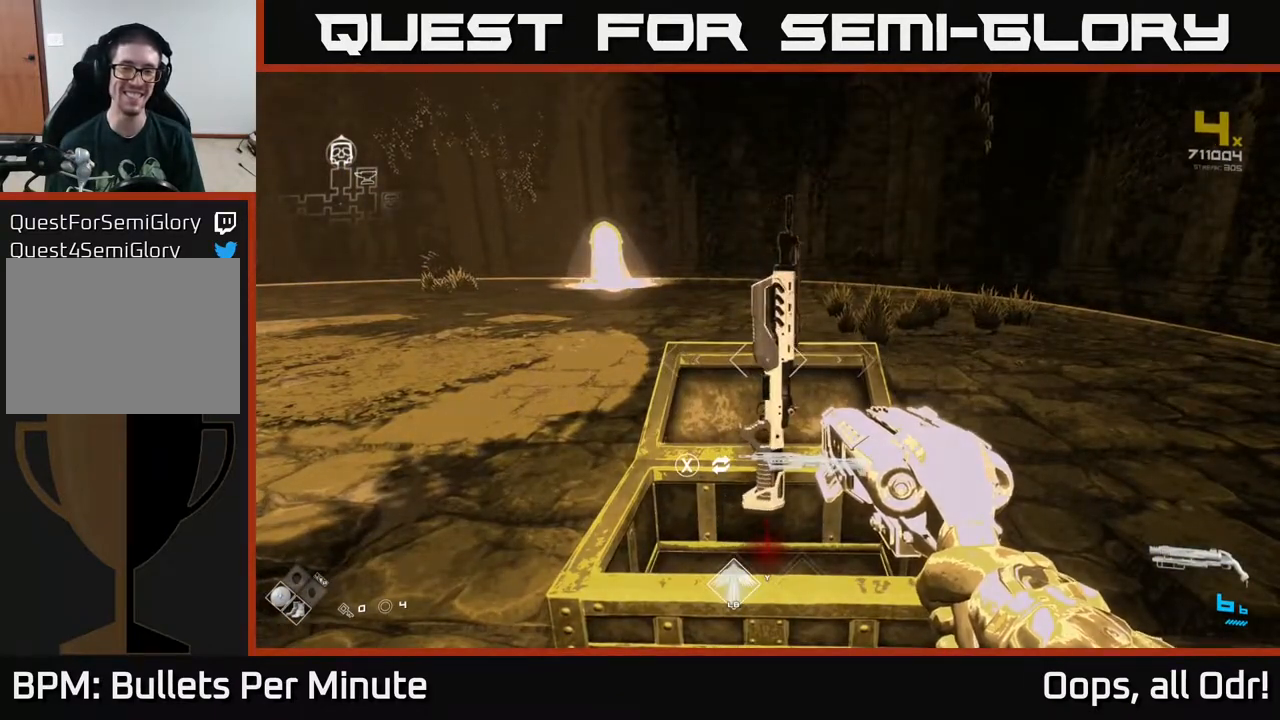
{"buttons": [], "left_stick": "center", "right_stick": "center", "events": [[83, "X", "down"], [133, "X", "up"], [300, "left_stick", "left"], [300, "right_stick", "up-left"], [467, "left_stick", "center"], [483, "right_stick", "center"]]}
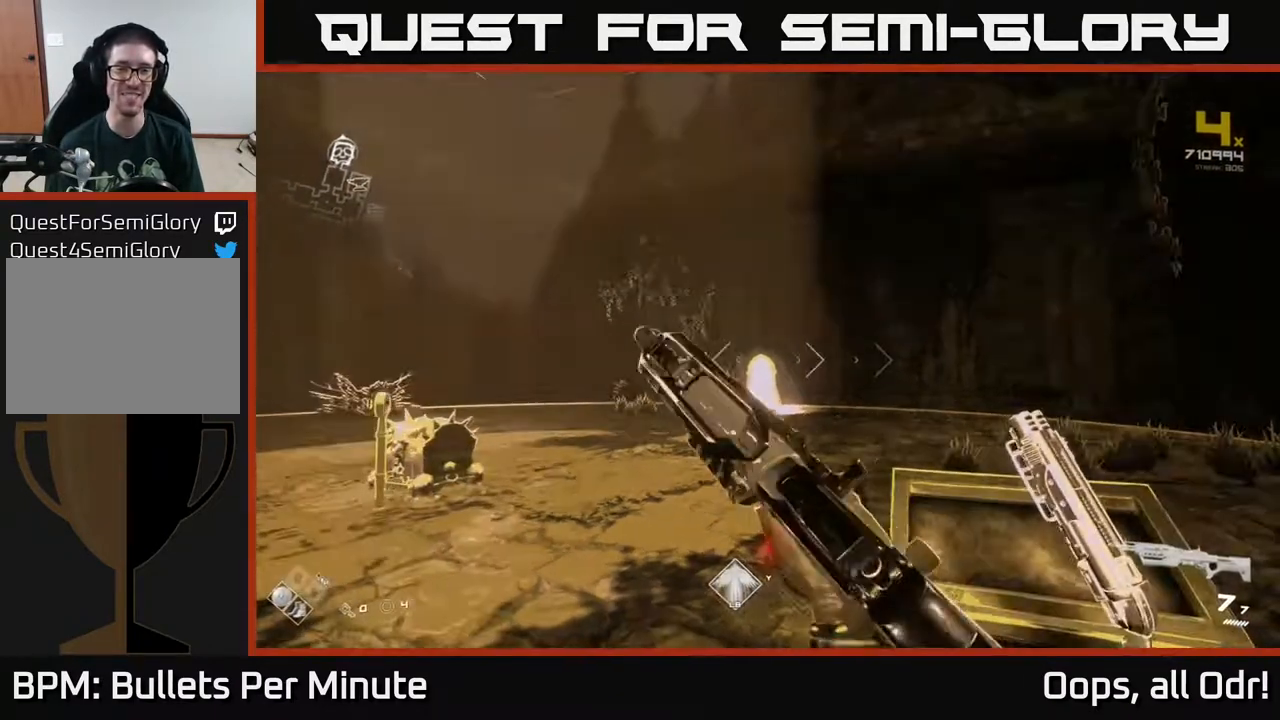
{"buttons": ["R2"], "left_stick": "center", "right_stick": "center", "events": [[150, "right_stick", "up-left"], [267, "right_stick", "center"], [417, "R2", "down"]]}
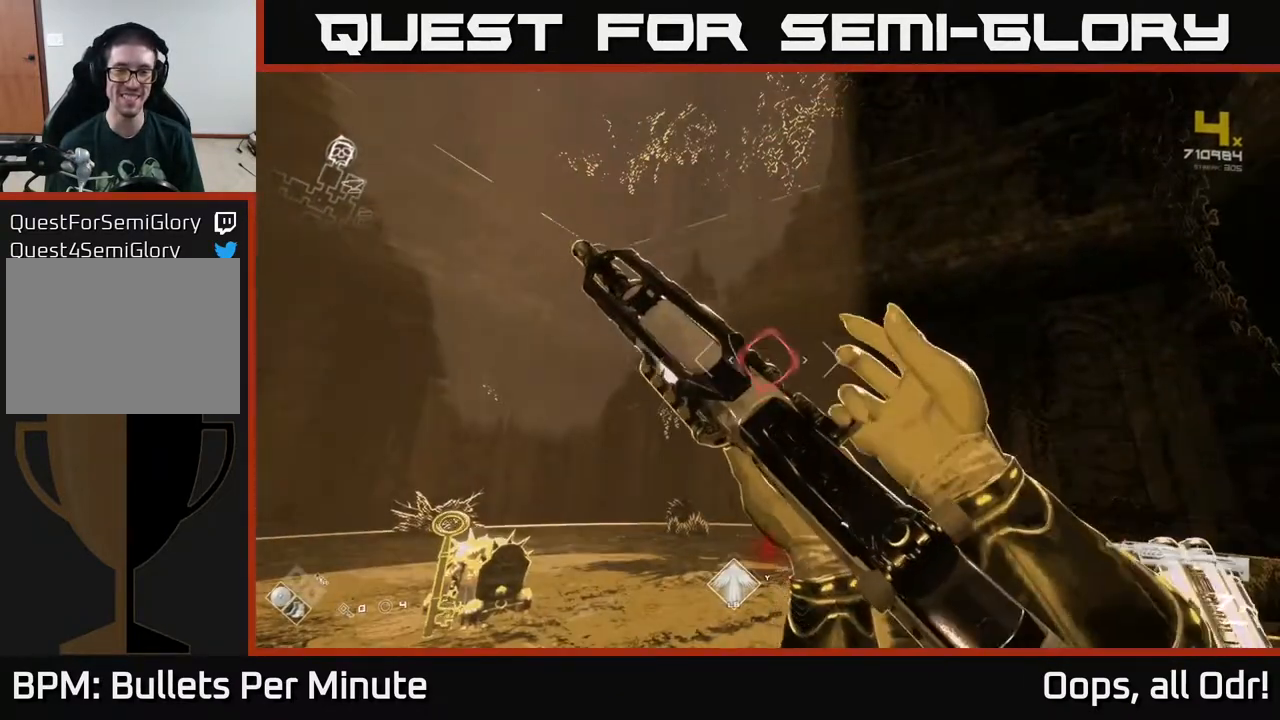
{"buttons": [], "left_stick": "center", "right_stick": "center", "events": [[33, "R2", "up"], [300, "R2", "down"], [333, "R2", "up"]]}
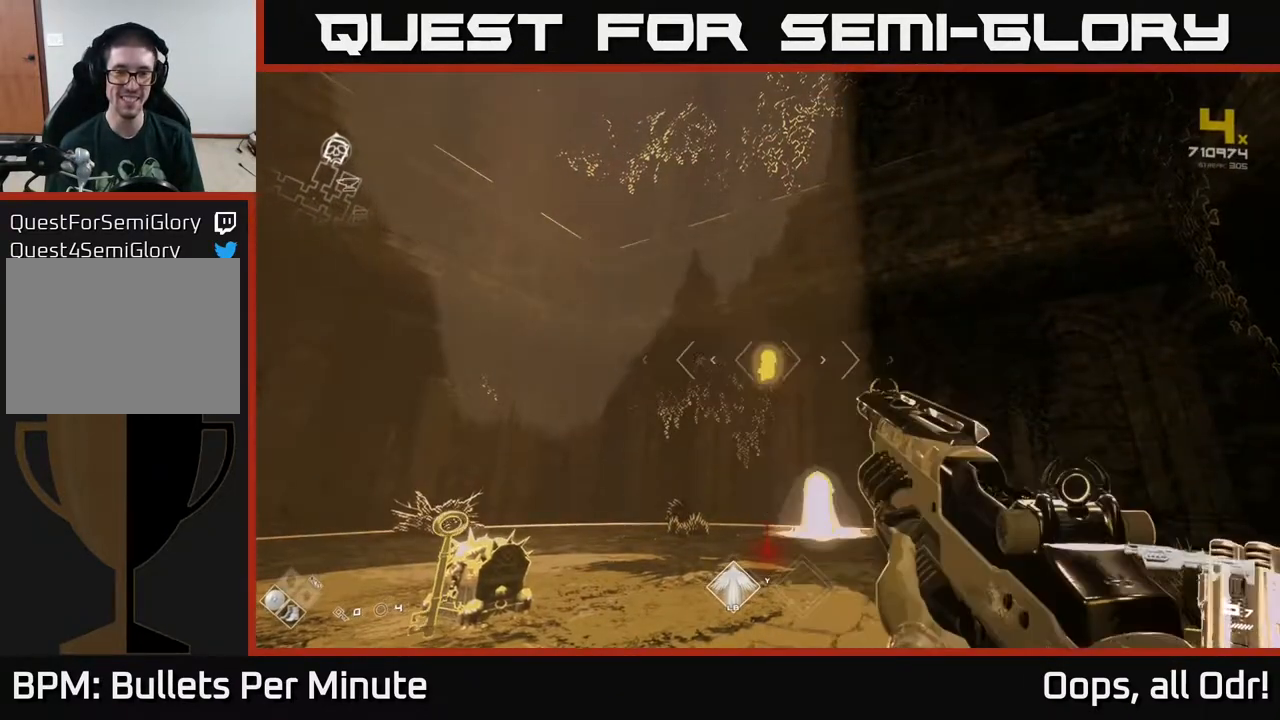
{"buttons": [], "left_stick": "center", "right_stick": "center", "events": []}